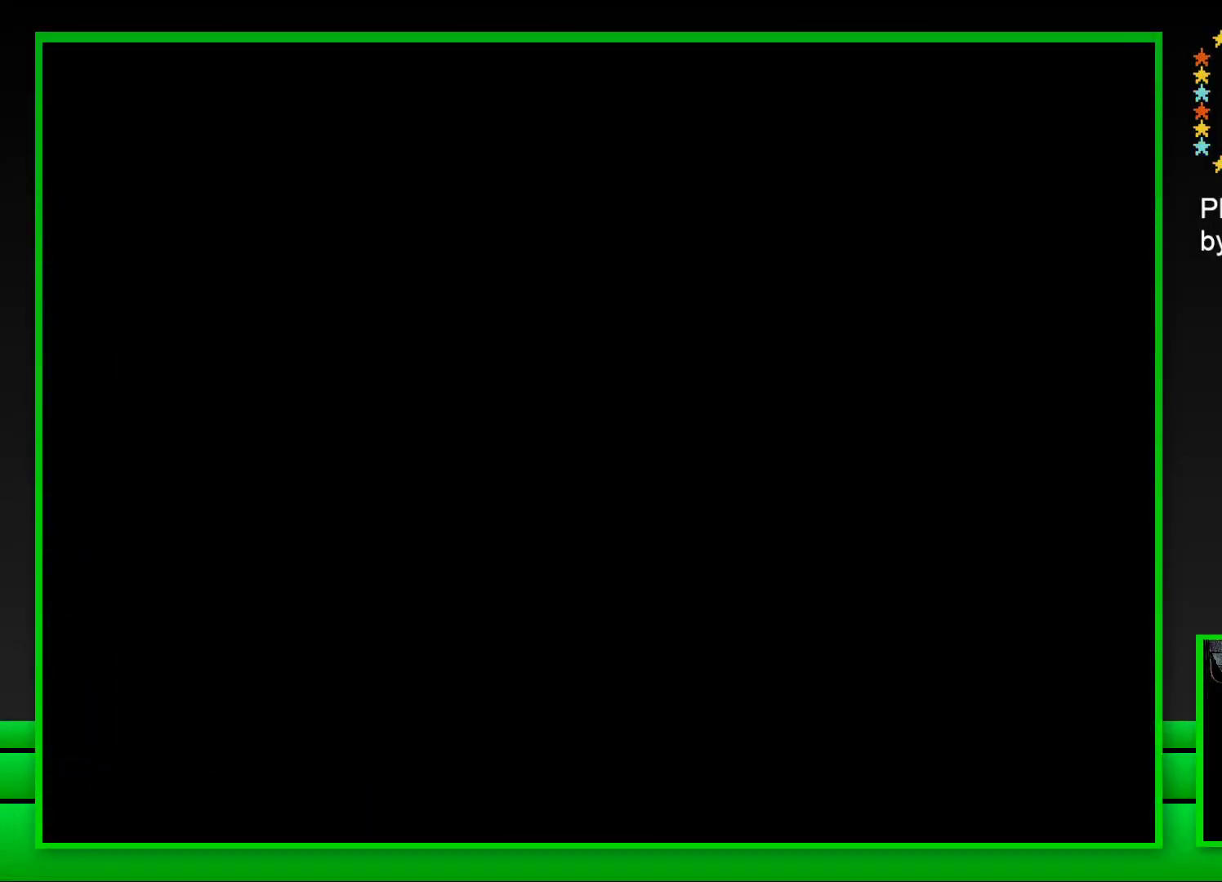
Gameplay with a controller (PlayStation layout); each line is a JSON object with the inputs held at the frame after it. "events" lists button and stick changes between this image and that frame as [ms after this image, input, new state], when the widget could be followed in between. Not read: L3 R3.
{"buttons": [], "left_stick": "center", "right_stick": "center", "events": []}
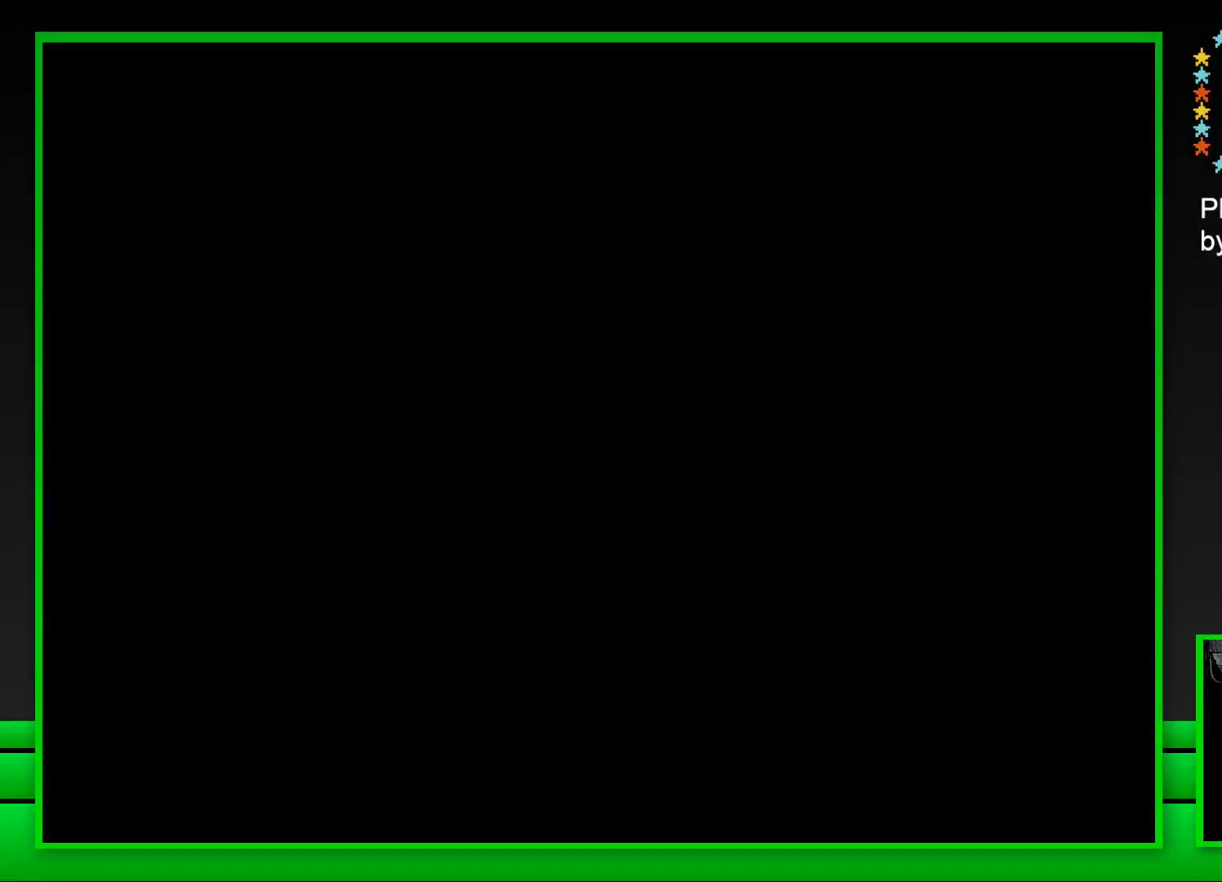
{"buttons": ["SQUARE"], "left_stick": "center", "right_stick": "center", "events": [[267, "SQUARE", "down"]]}
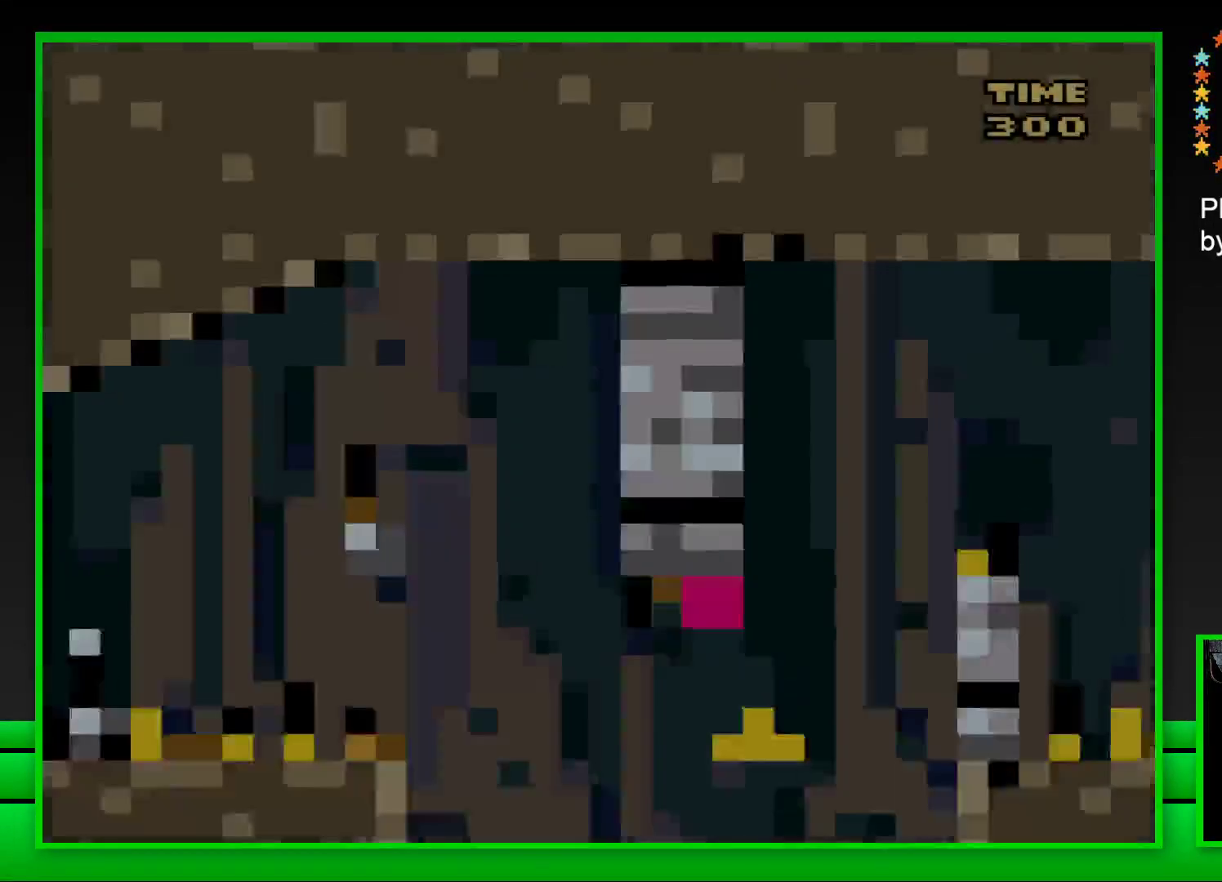
{"buttons": ["CROSS", "SQUARE", "DPAD_RIGHT"], "left_stick": "center", "right_stick": "center", "events": [[267, "DPAD_RIGHT", "down"], [317, "CROSS", "down"]]}
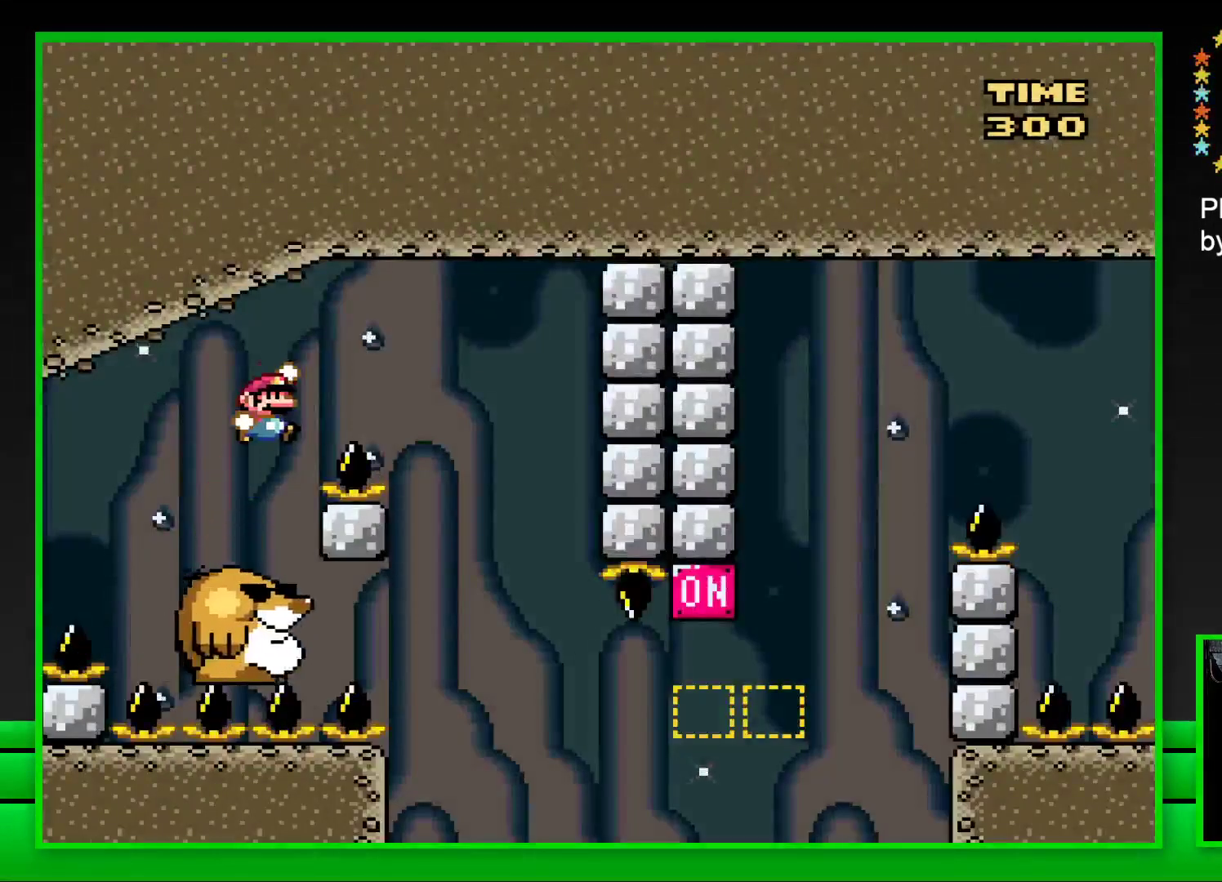
{"buttons": ["SQUARE"], "left_stick": "center", "right_stick": "center", "events": [[150, "CROSS", "up"], [150, "DPAD_RIGHT", "up"], [283, "DPAD_LEFT", "down"], [417, "DPAD_LEFT", "up"]]}
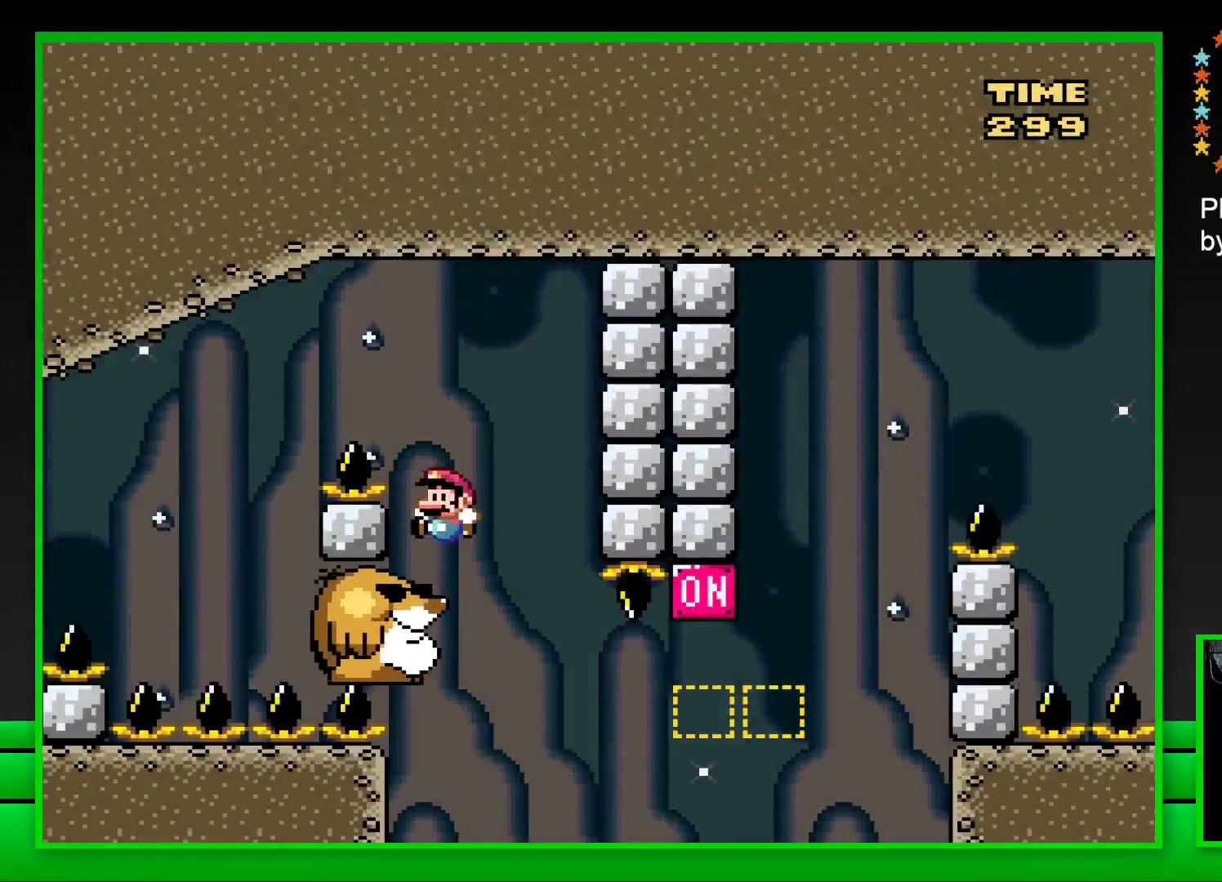
{"buttons": ["SQUARE"], "left_stick": "center", "right_stick": "center", "events": []}
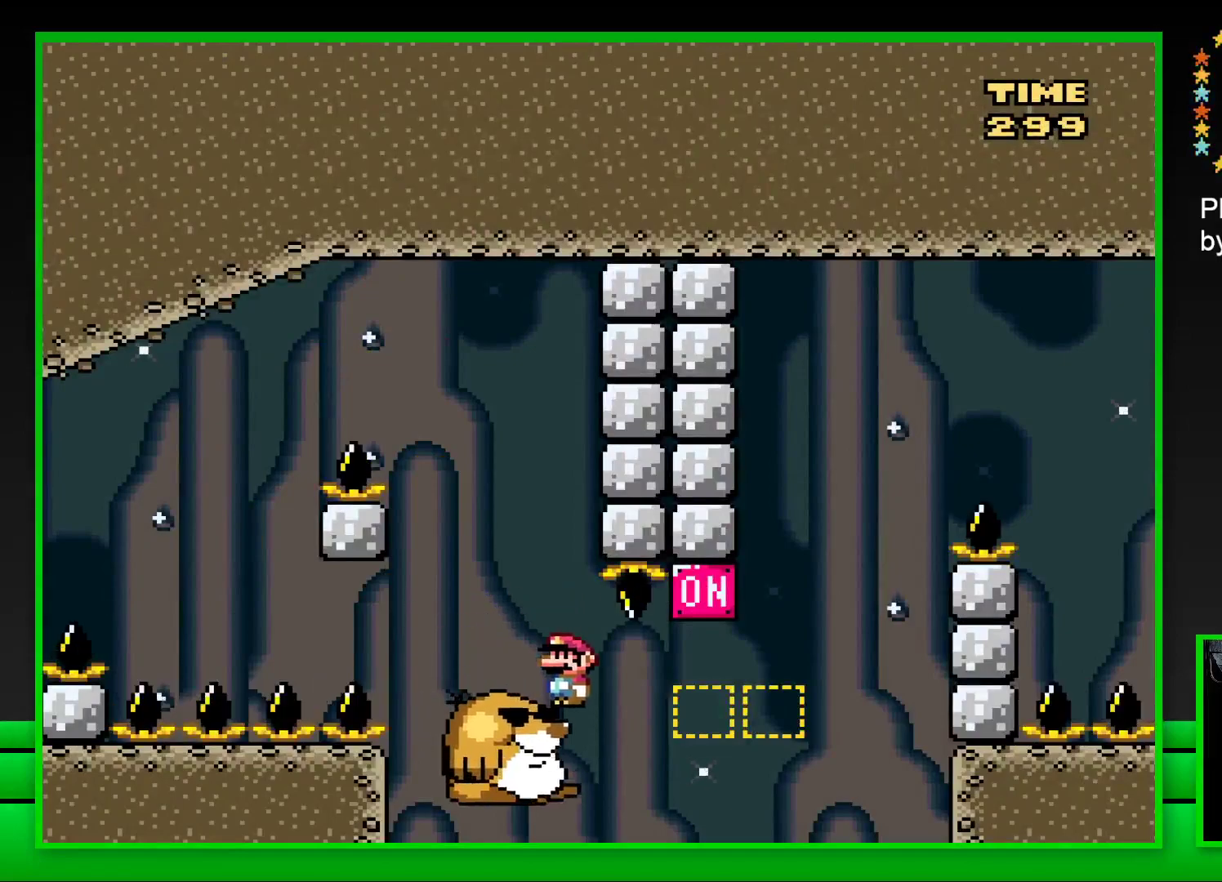
{"buttons": ["SQUARE", "DPAD_RIGHT"], "left_stick": "center", "right_stick": "center", "events": [[83, "DPAD_RIGHT", "down"], [167, "CROSS", "down"], [367, "CROSS", "up"]]}
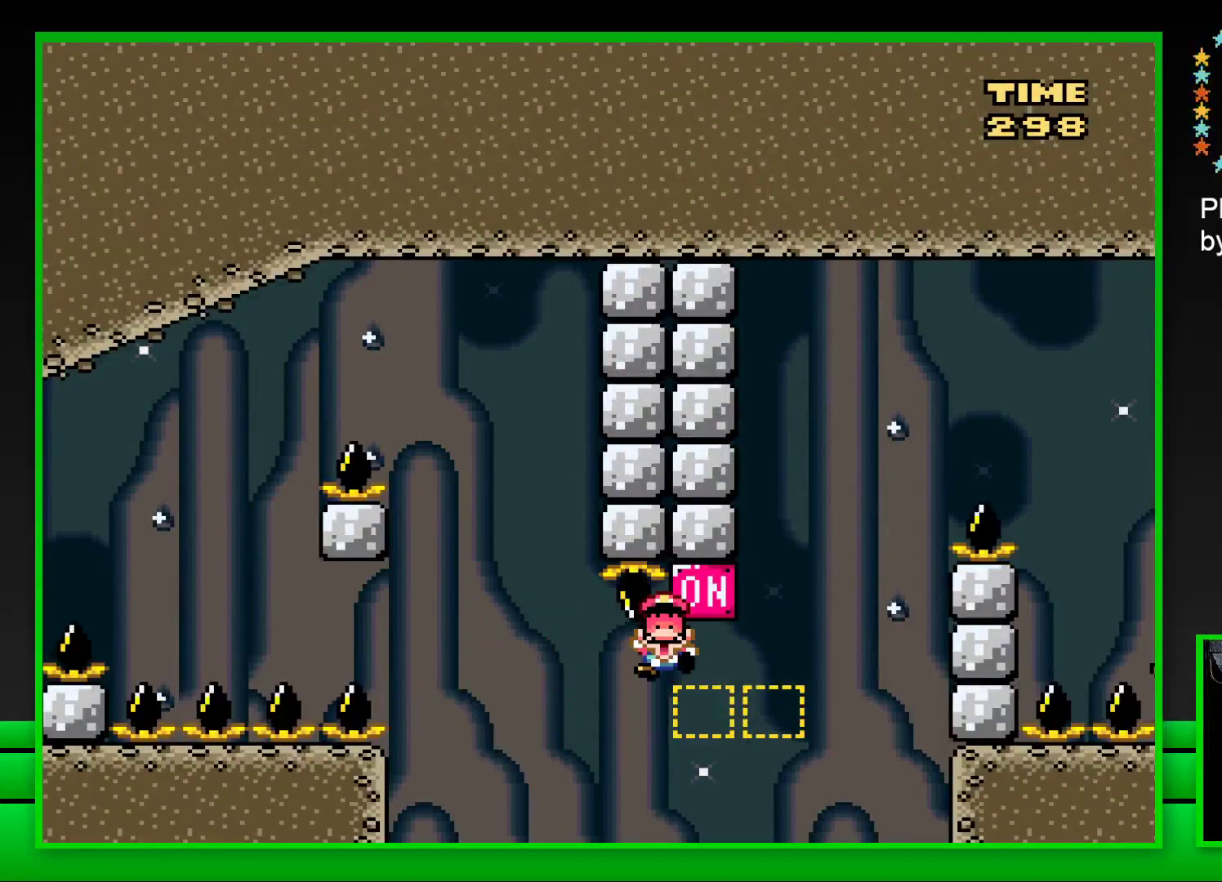
{"buttons": [], "left_stick": "up", "right_stick": "center", "events": [[50, "CROSS", "down"], [167, "CROSS", "up"], [233, "DPAD_RIGHT", "up"], [250, "SQUARE", "up"], [383, "CROSS", "down"], [450, "CROSS", "up"], [483, "left_stick", "up"]]}
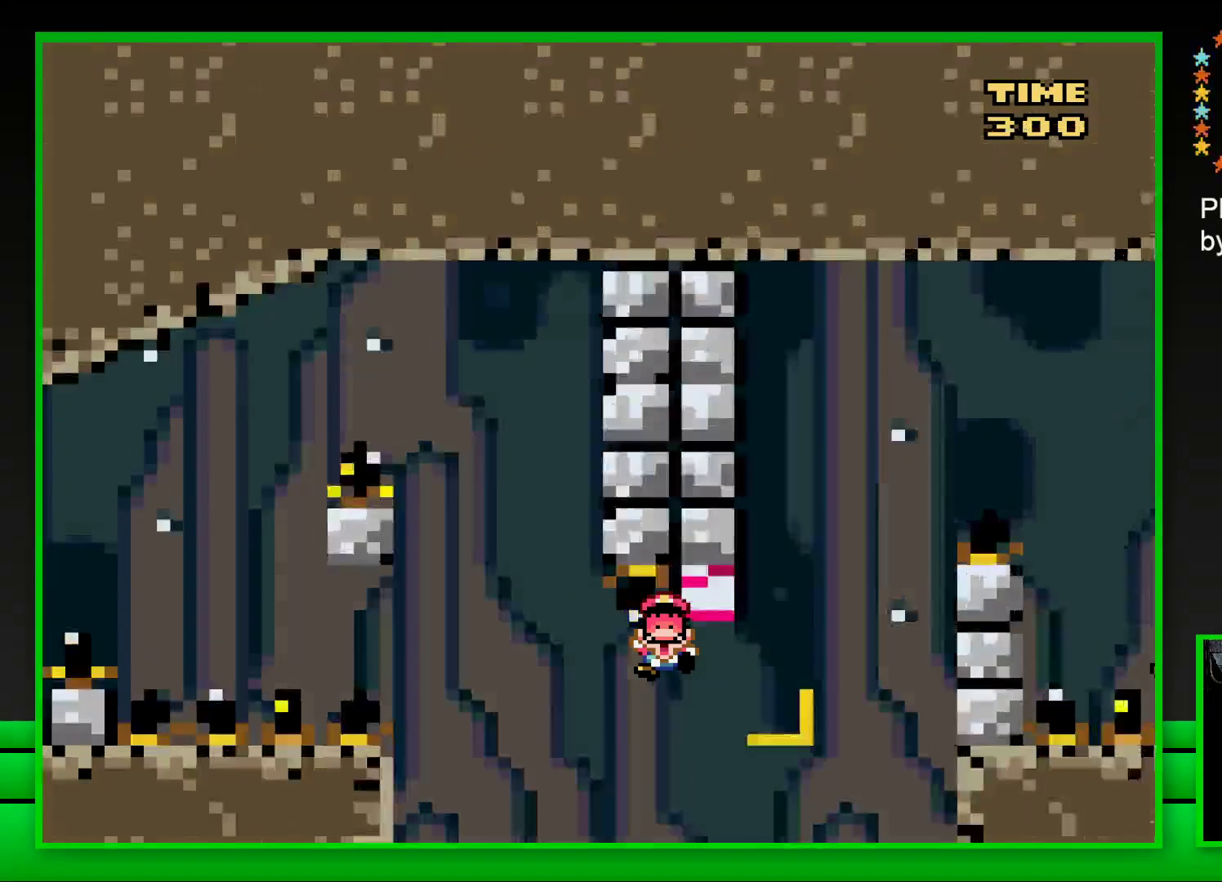
{"buttons": [], "left_stick": "center", "right_stick": "center", "events": [[50, "CROSS", "down"], [50, "left_stick", "center"], [117, "CROSS", "up"], [200, "CROSS", "down"], [333, "CROSS", "up"], [383, "CROSS", "down"], [483, "CROSS", "up"]]}
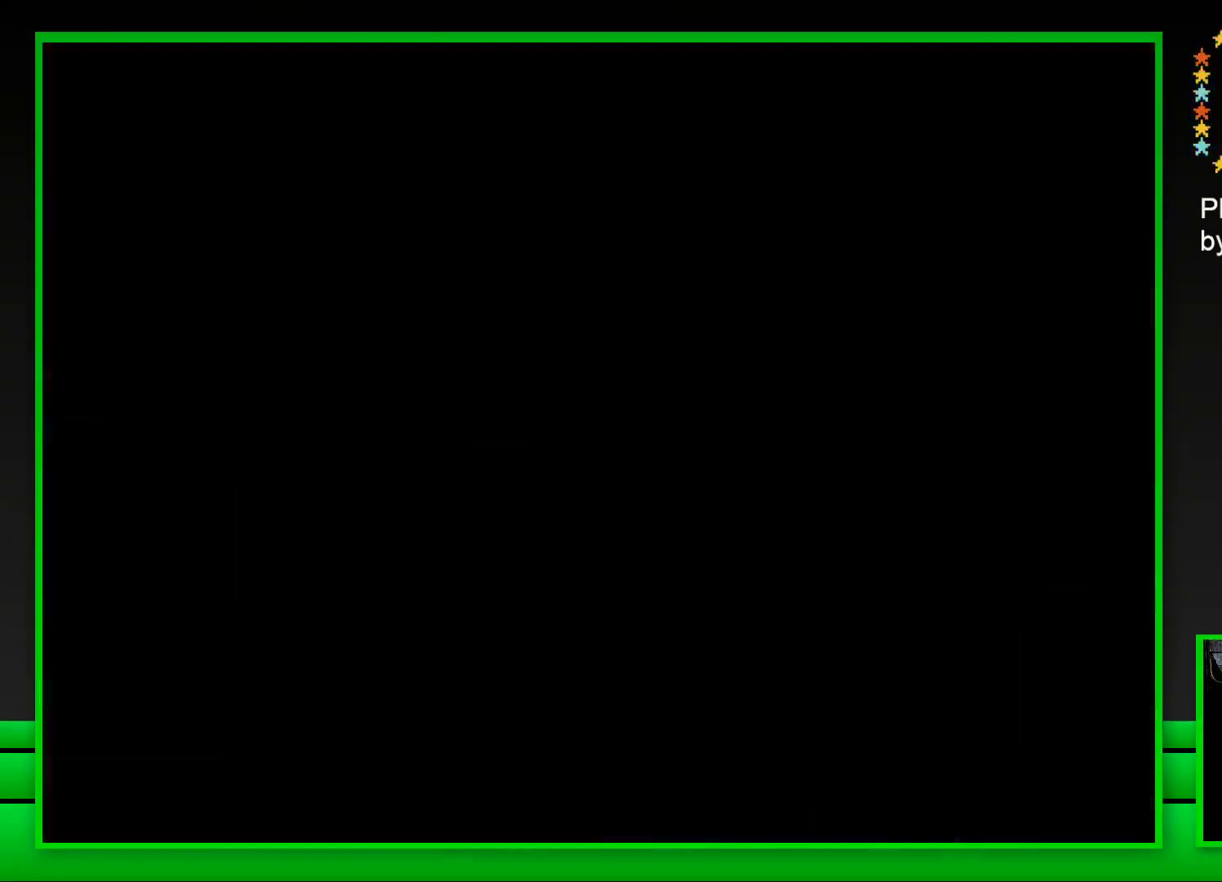
{"buttons": [], "left_stick": "center", "right_stick": "center", "events": [[83, "CROSS", "down"], [133, "CROSS", "up"], [233, "CROSS", "down"], [300, "CROSS", "up"], [383, "CROSS", "down"], [467, "CROSS", "up"]]}
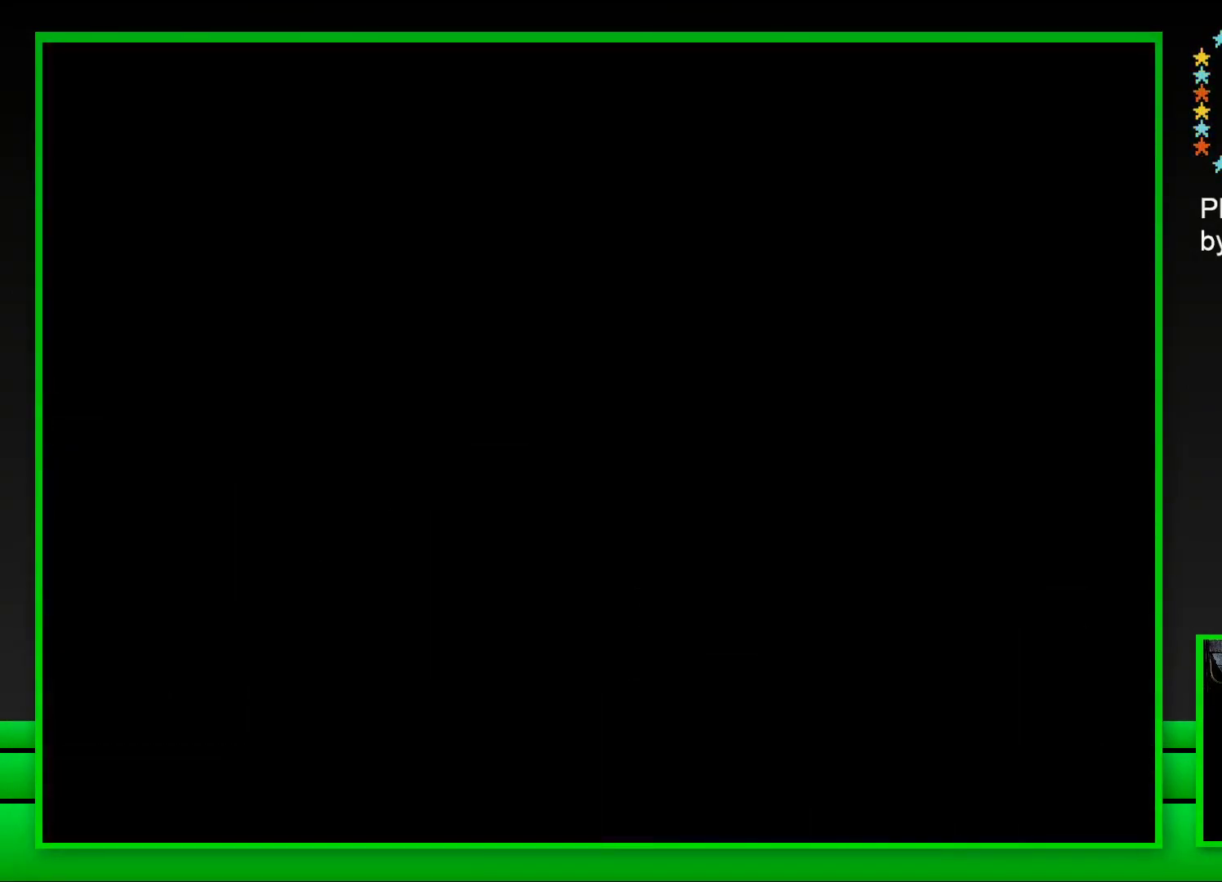
{"buttons": [], "left_stick": "center", "right_stick": "center", "events": [[33, "CROSS", "down"], [133, "CROSS", "up"], [183, "CROSS", "down"], [283, "CROSS", "up"], [350, "CROSS", "down"], [450, "CROSS", "up"]]}
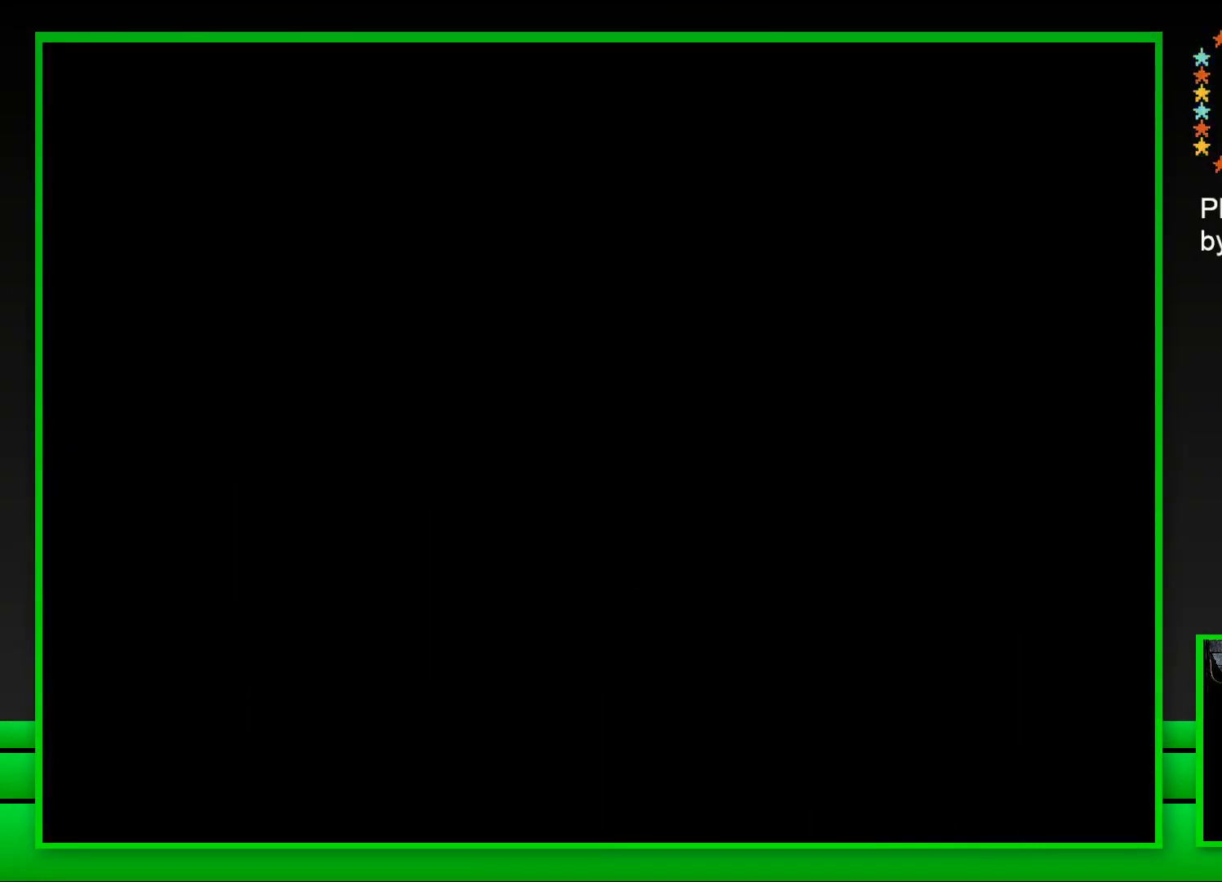
{"buttons": ["SQUARE"], "left_stick": "center", "right_stick": "center", "events": [[200, "SQUARE", "down"]]}
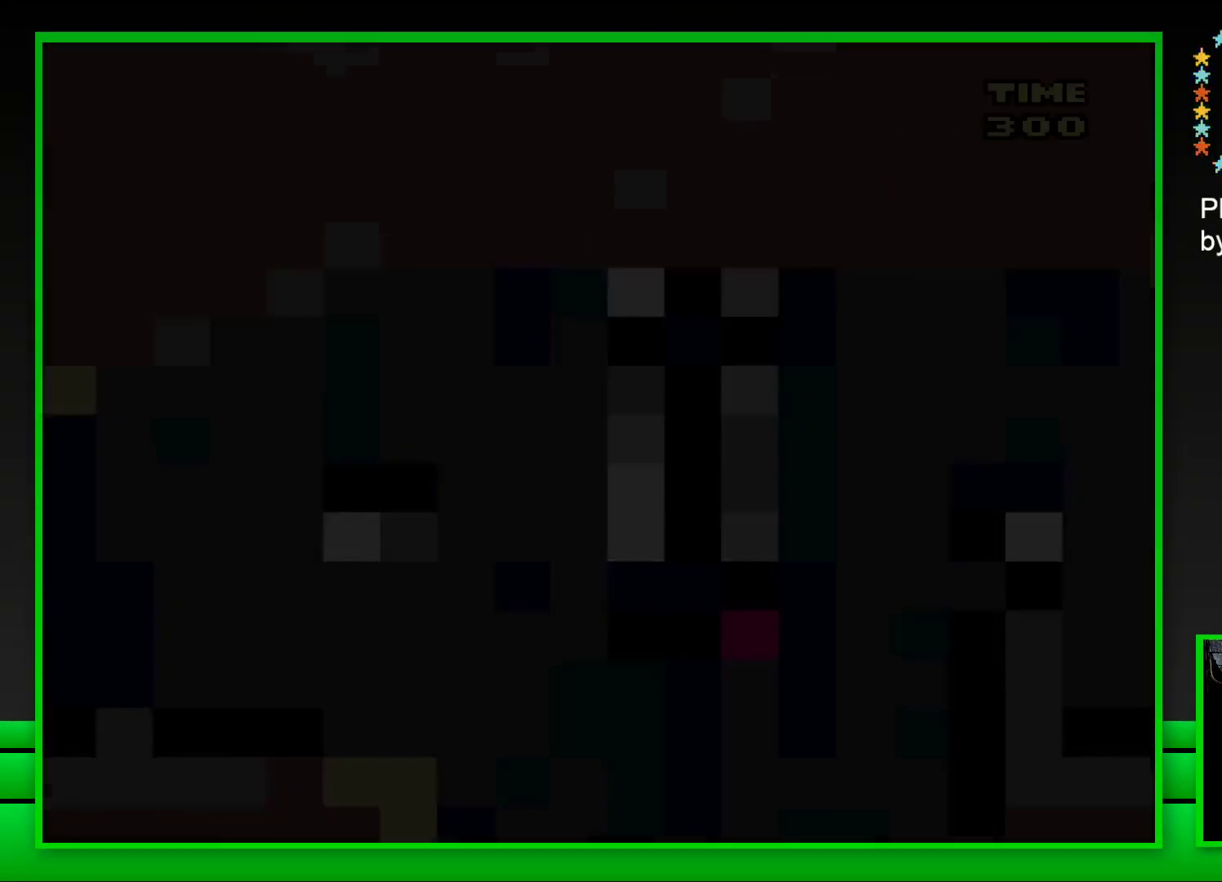
{"buttons": ["SQUARE", "DPAD_RIGHT"], "left_stick": "center", "right_stick": "center", "events": [[350, "DPAD_RIGHT", "down"]]}
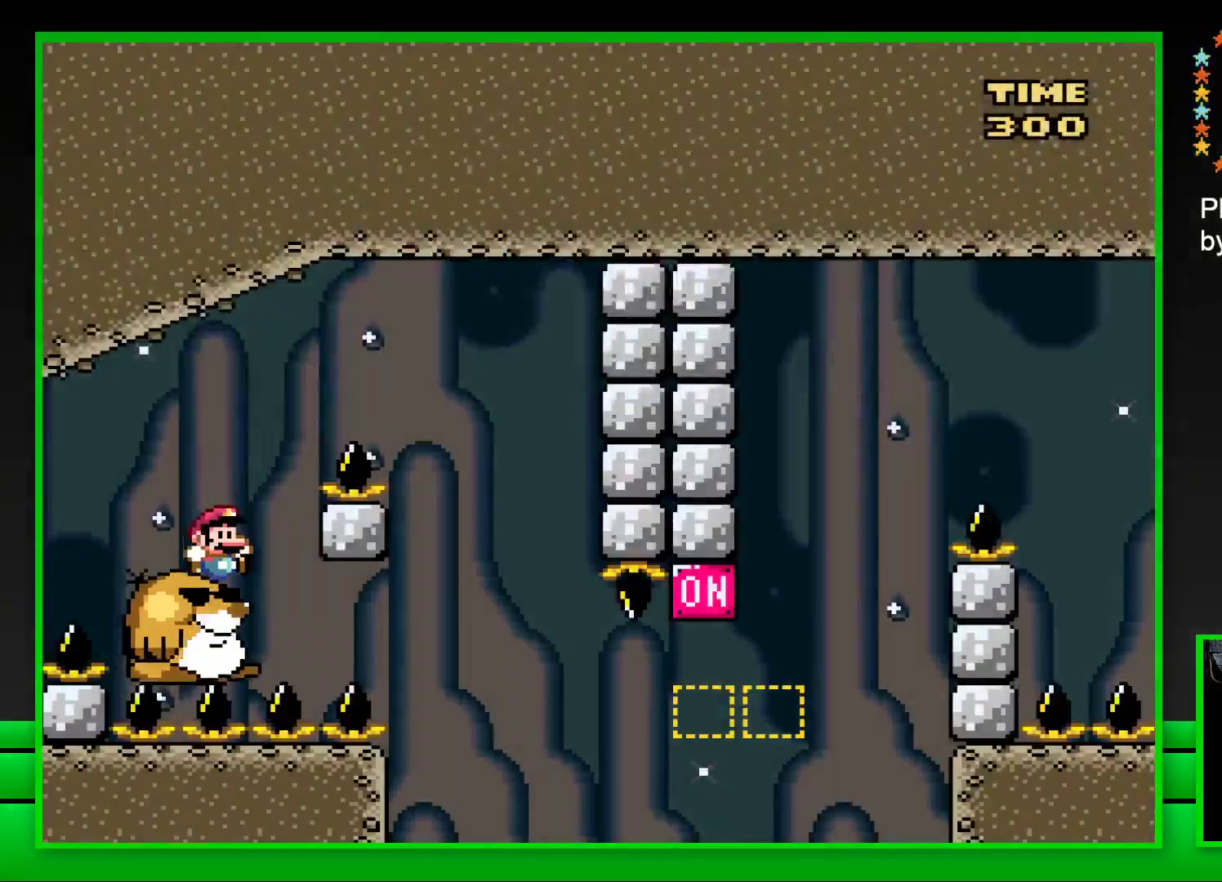
{"buttons": ["SQUARE", "DPAD_LEFT"], "left_stick": "center", "right_stick": "center", "events": [[17, "CROSS", "down"], [417, "CROSS", "up"], [417, "DPAD_RIGHT", "up"], [500, "DPAD_LEFT", "down"]]}
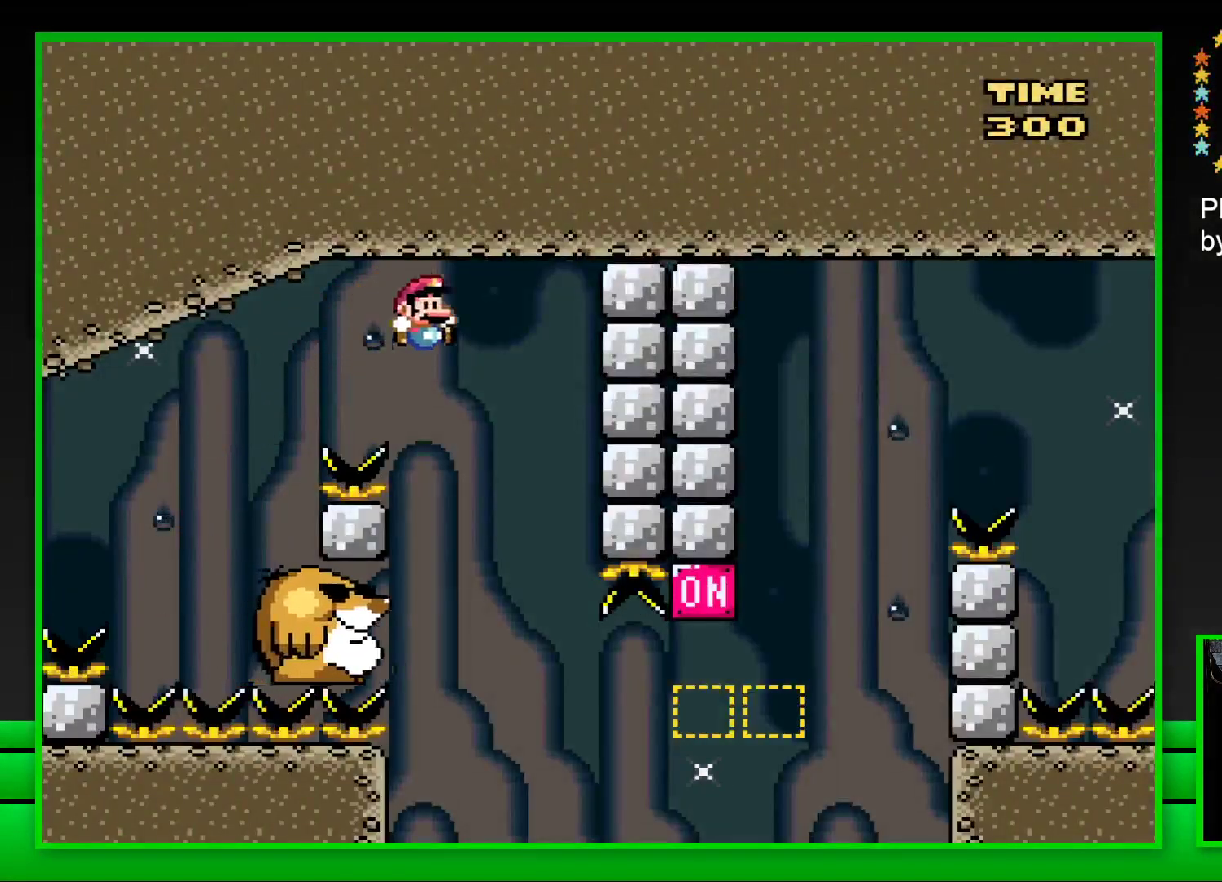
{"buttons": ["SQUARE"], "left_stick": "center", "right_stick": "center", "events": [[200, "DPAD_LEFT", "up"]]}
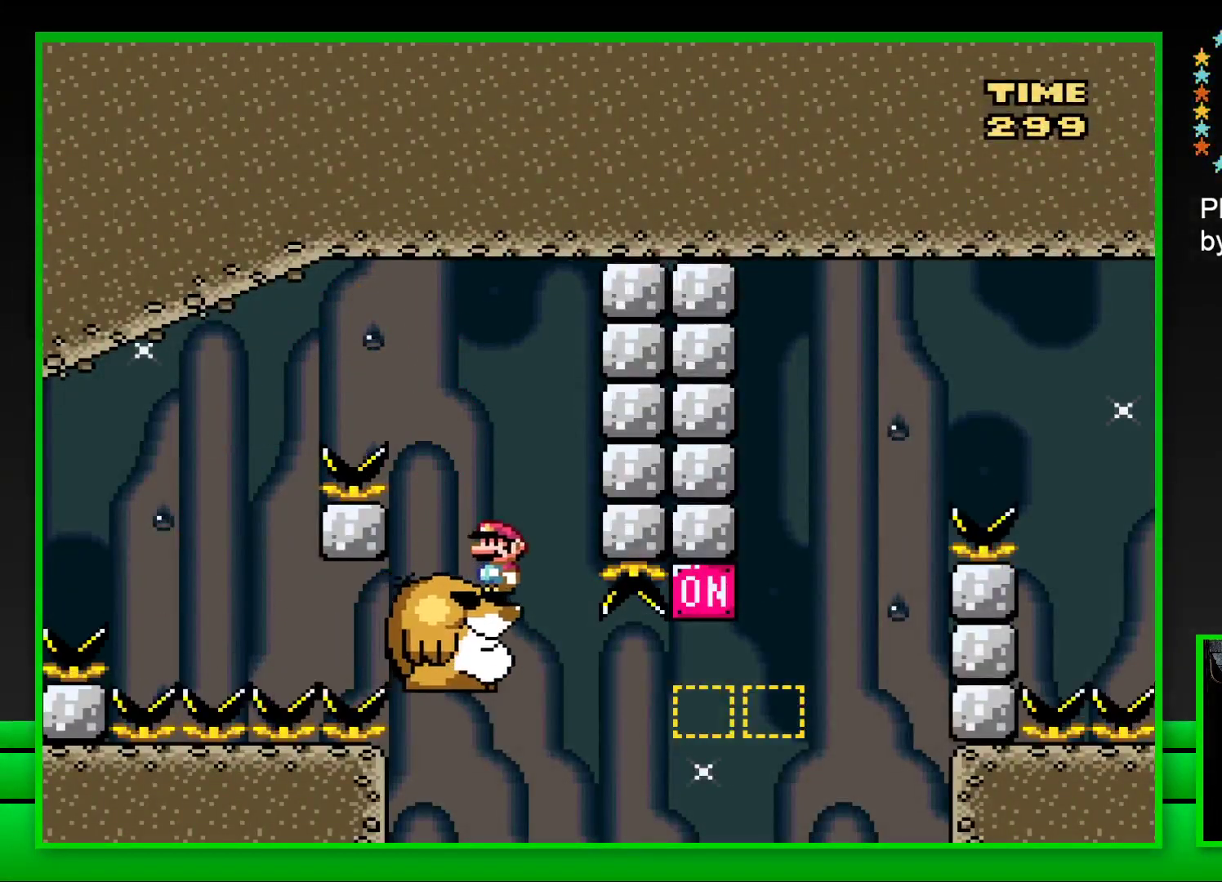
{"buttons": ["CROSS", "SQUARE", "DPAD_RIGHT"], "left_stick": "center", "right_stick": "center", "events": [[200, "DPAD_RIGHT", "down"], [383, "CROSS", "down"]]}
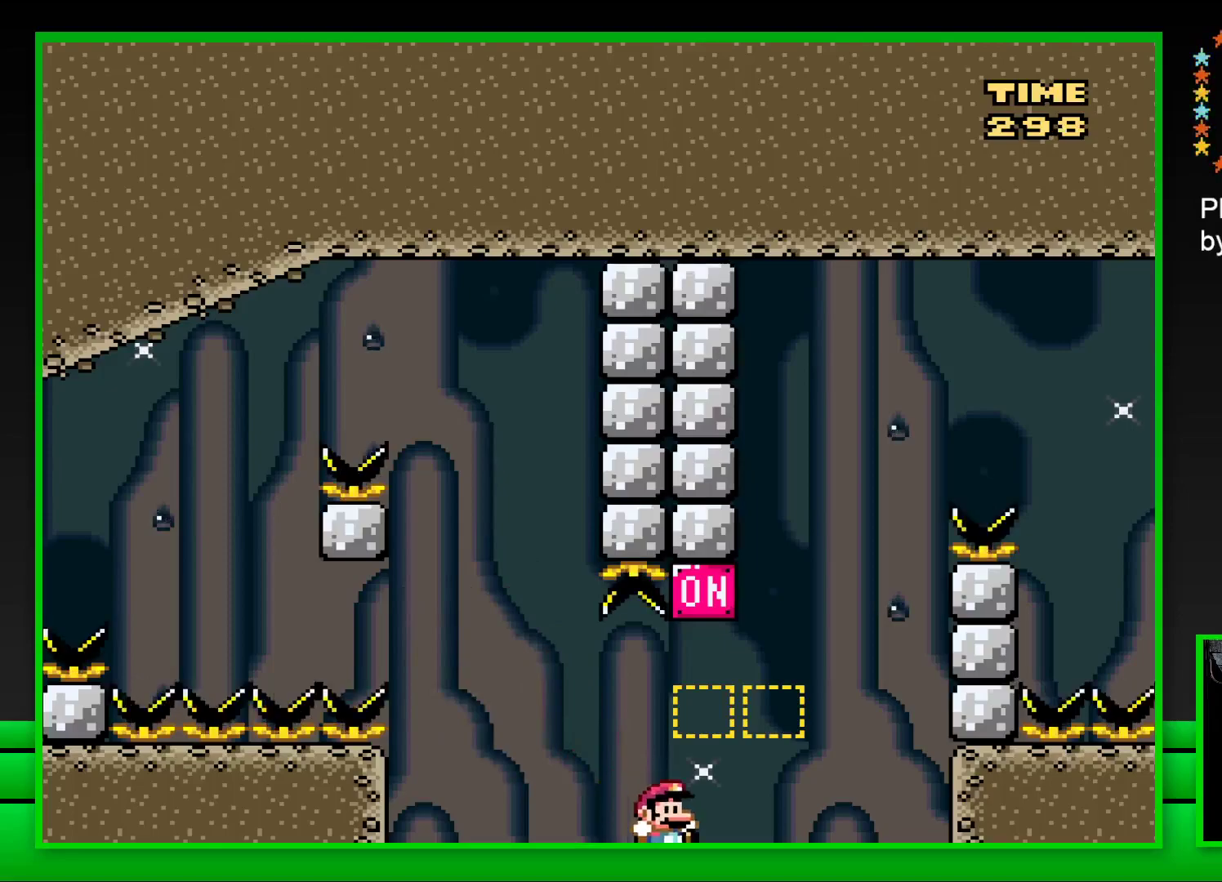
{"buttons": ["DPAD_LEFT"], "left_stick": "center", "right_stick": "center", "events": [[83, "CROSS", "up"], [233, "DPAD_RIGHT", "up"], [267, "SQUARE", "up"], [417, "CROSS", "down"], [450, "DPAD_LEFT", "down"], [500, "CROSS", "up"]]}
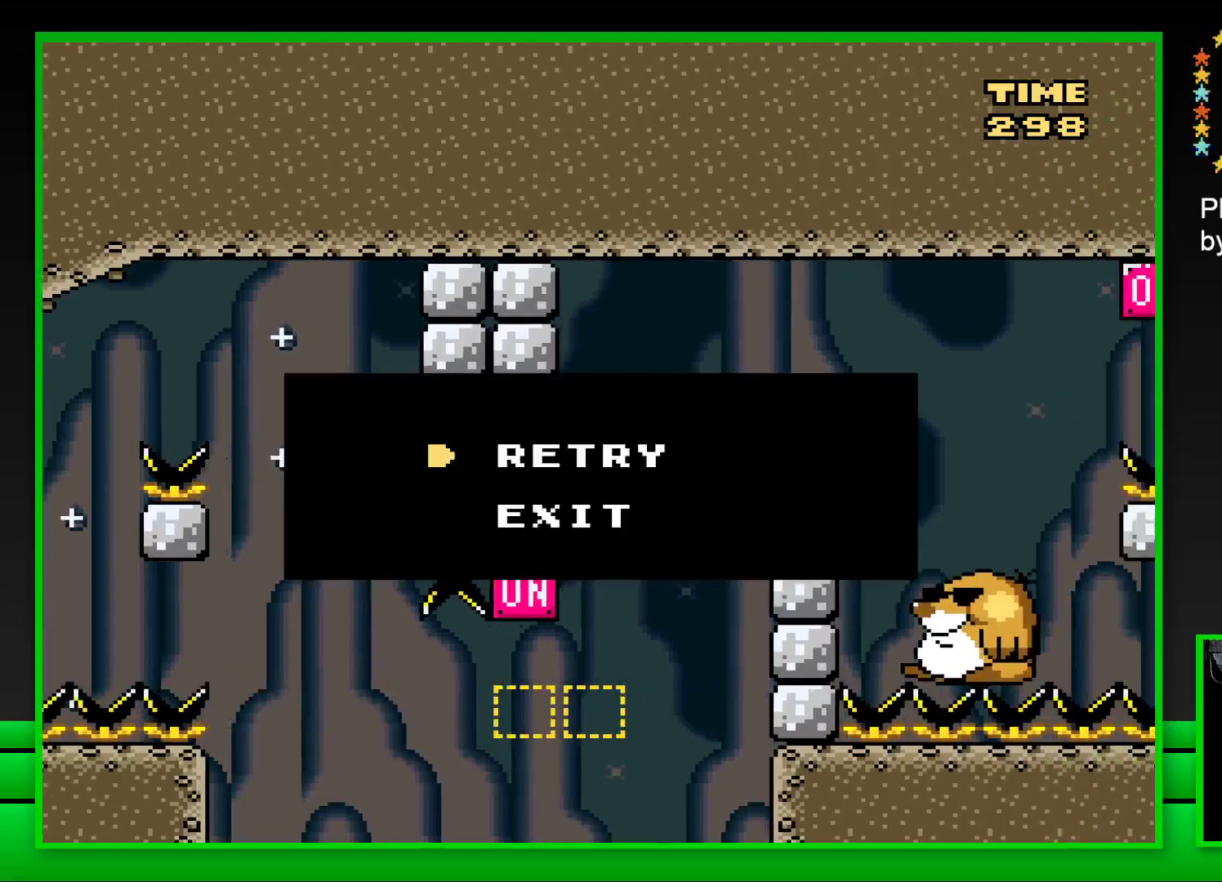
{"buttons": ["CROSS", "DPAD_LEFT"], "left_stick": "center", "right_stick": "center", "events": [[17, "DPAD_LEFT", "up"], [83, "CROSS", "down"], [83, "DPAD_LEFT", "down"], [150, "CROSS", "up"], [150, "DPAD_LEFT", "up"], [200, "DPAD_LEFT", "down"], [233, "CROSS", "down"], [250, "DPAD_LEFT", "up"], [283, "CROSS", "up"], [333, "DPAD_LEFT", "down"], [367, "CROSS", "down"], [417, "CROSS", "up"], [417, "DPAD_LEFT", "up"], [467, "DPAD_LEFT", "down"], [500, "CROSS", "down"]]}
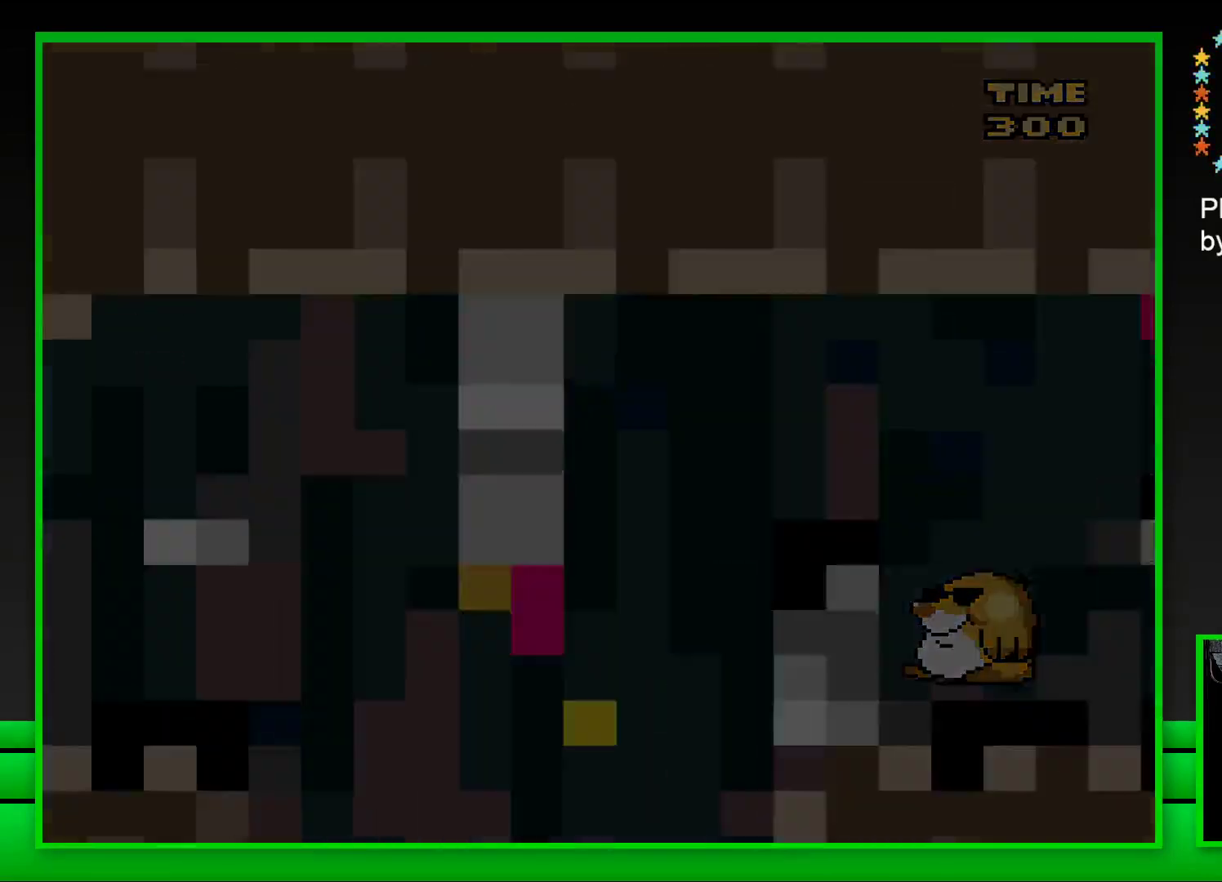
{"buttons": [], "left_stick": "center", "right_stick": "center", "events": [[33, "DPAD_LEFT", "up"], [67, "CROSS", "up"], [83, "DPAD_LEFT", "down"], [133, "CROSS", "down"], [150, "DPAD_LEFT", "up"], [200, "CROSS", "up"], [217, "DPAD_LEFT", "down"], [283, "CROSS", "down"], [300, "DPAD_LEFT", "up"], [350, "CROSS", "up"], [383, "DPAD_LEFT", "down"], [433, "DPAD_LEFT", "up"], [450, "CROSS", "down"], [483, "CROSS", "up"]]}
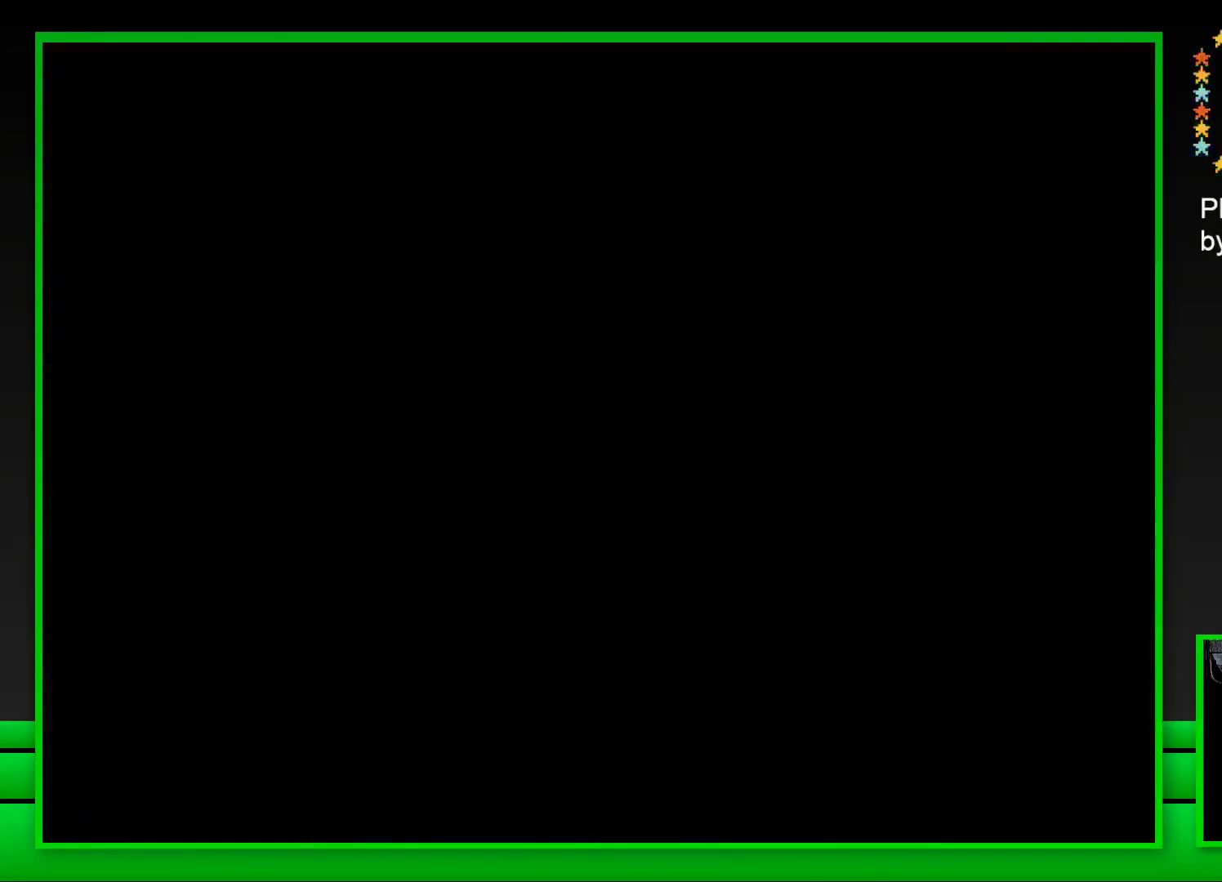
{"buttons": ["SQUARE"], "left_stick": "center", "right_stick": "center", "events": [[433, "SQUARE", "down"]]}
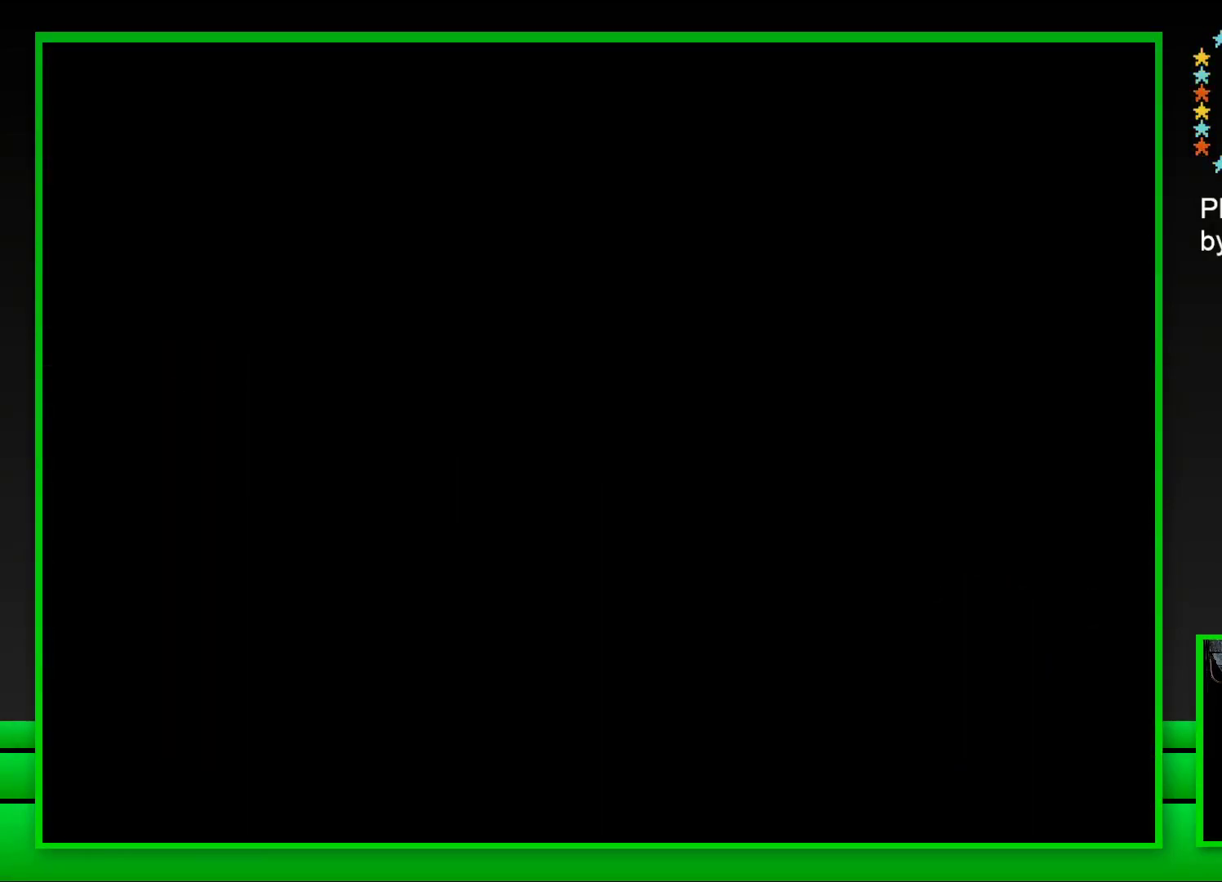
{"buttons": ["SQUARE"], "left_stick": "center", "right_stick": "center", "events": []}
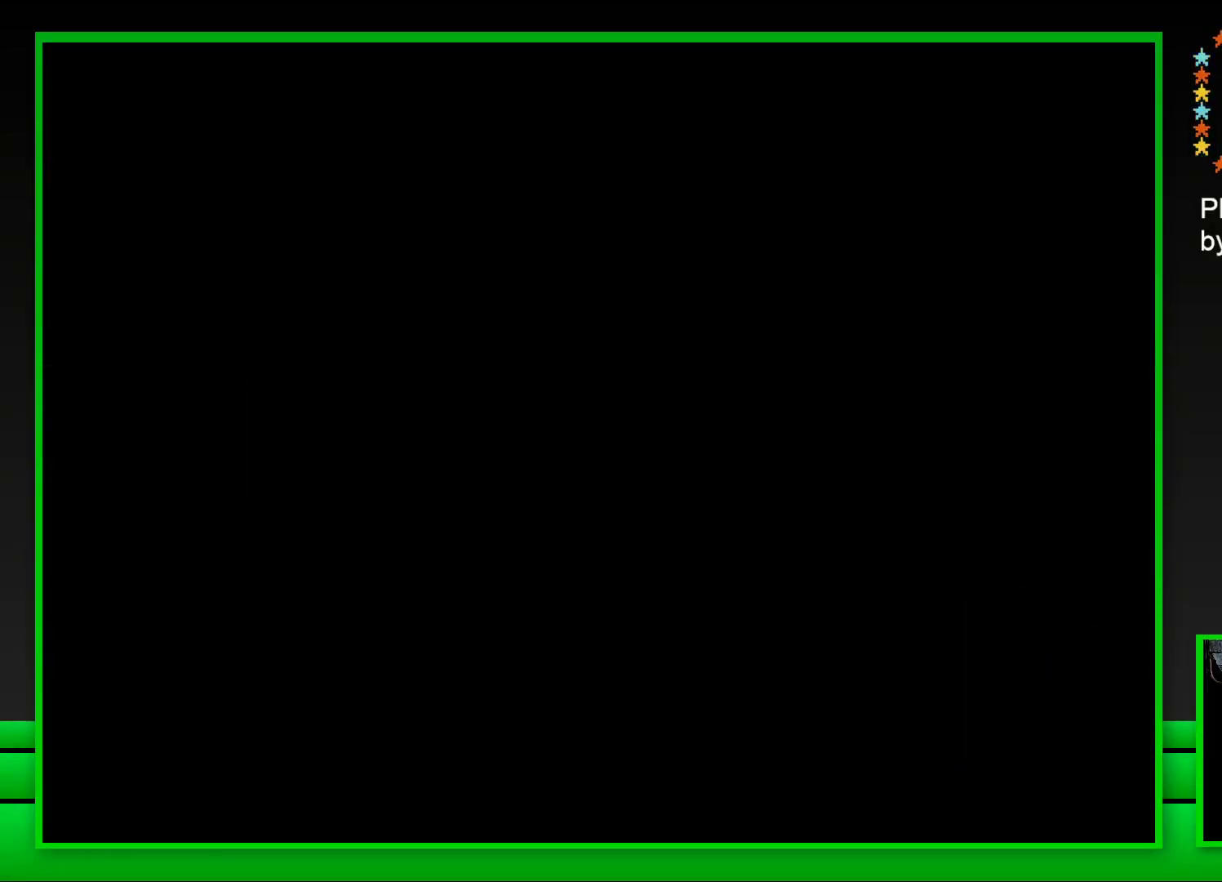
{"buttons": ["SQUARE"], "left_stick": "center", "right_stick": "center", "events": []}
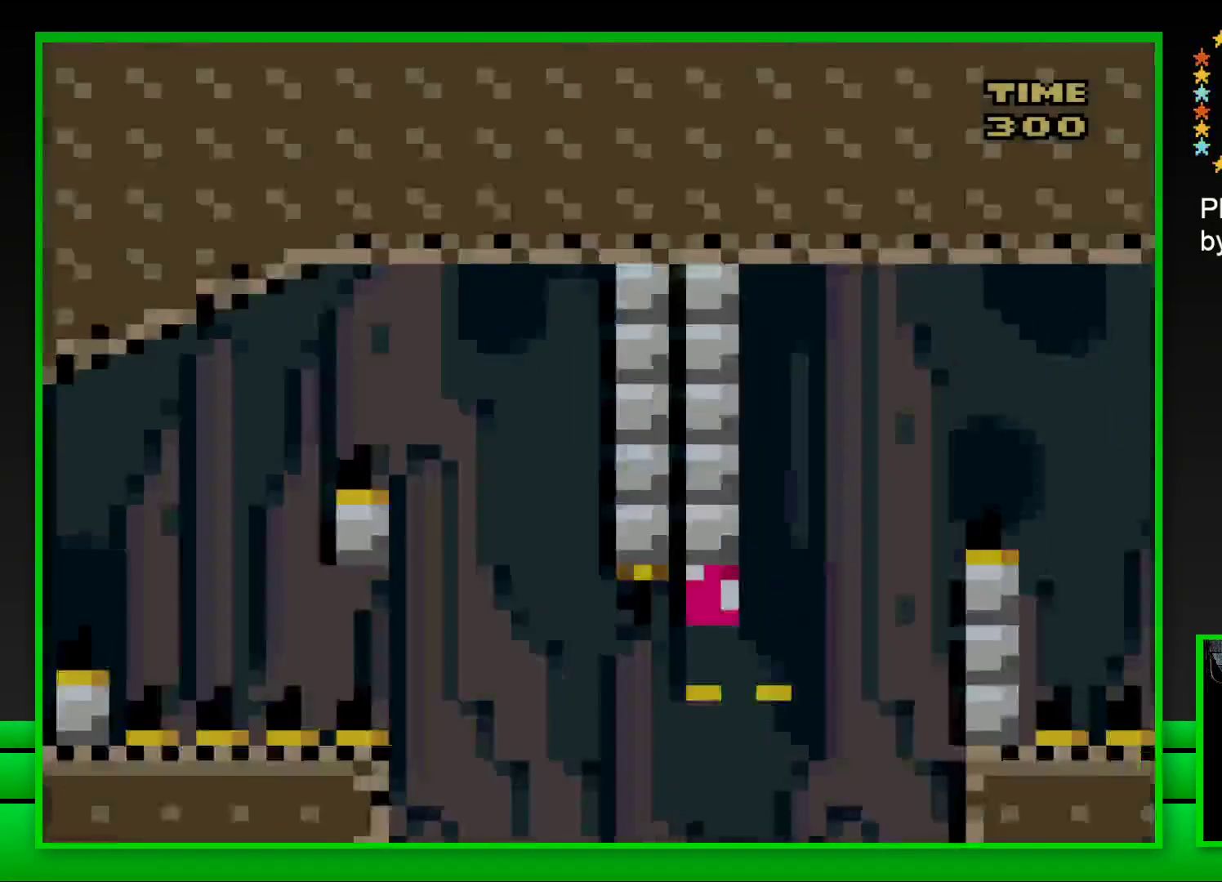
{"buttons": ["CROSS", "SQUARE", "DPAD_RIGHT"], "left_stick": "center", "right_stick": "center", "events": [[200, "DPAD_RIGHT", "down"], [283, "CROSS", "down"]]}
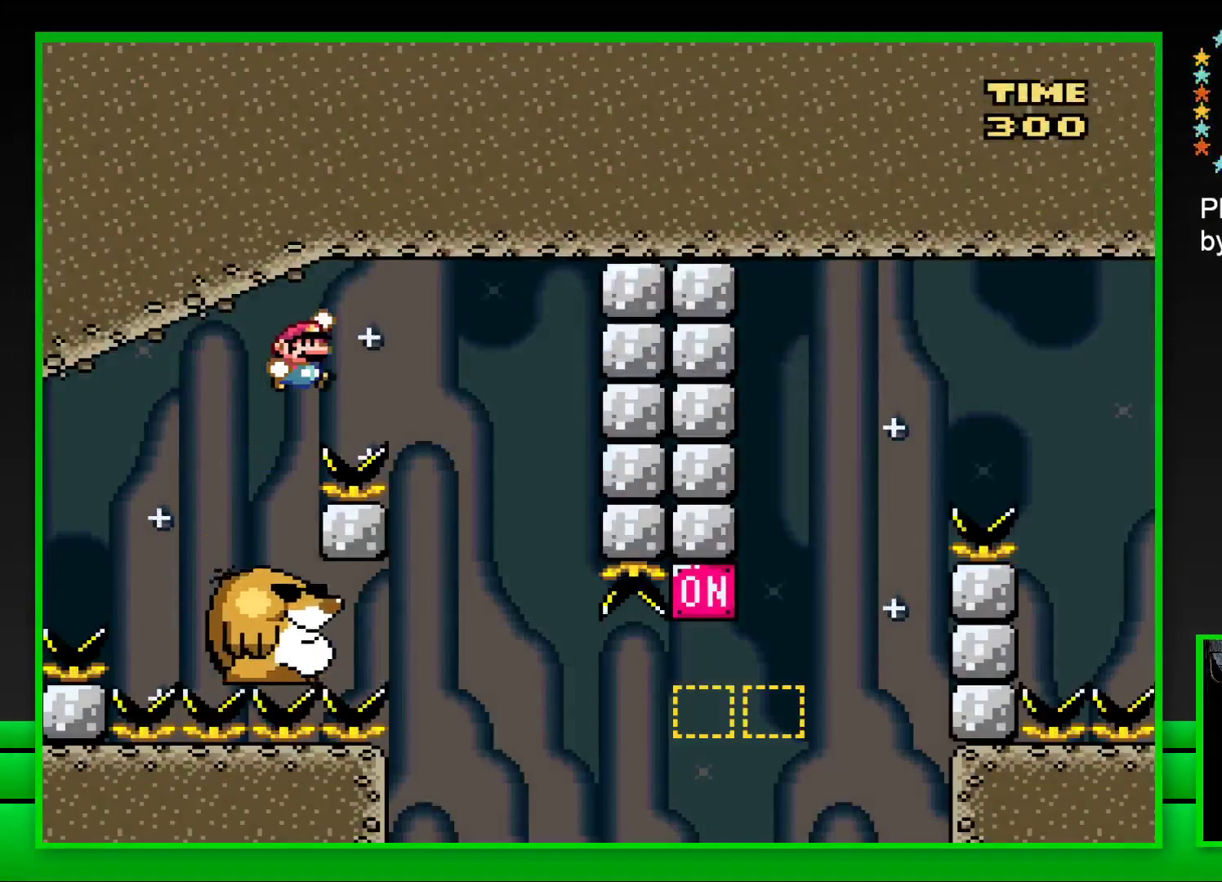
{"buttons": ["SQUARE"], "left_stick": "center", "right_stick": "center", "events": [[100, "CROSS", "up"], [100, "DPAD_RIGHT", "up"], [183, "DPAD_LEFT", "down"], [317, "DPAD_LEFT", "up"]]}
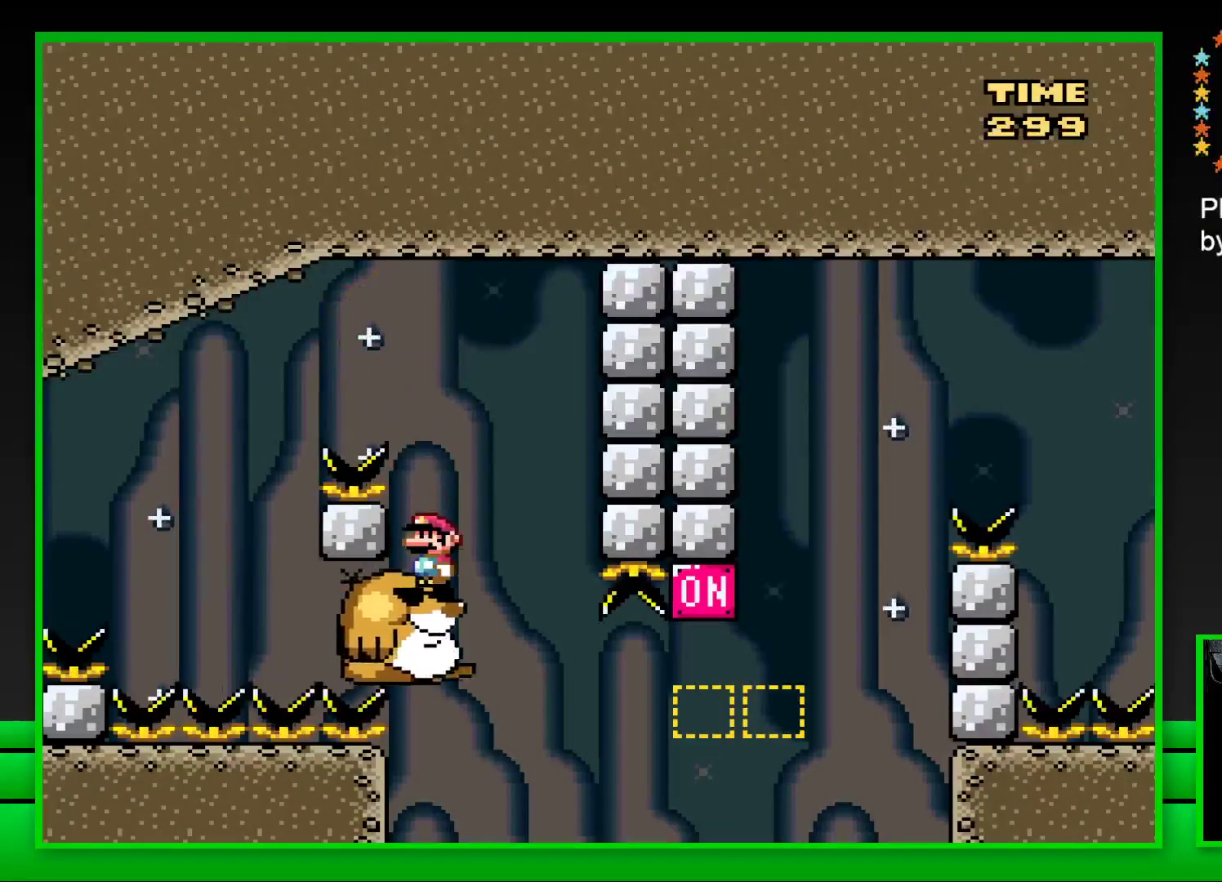
{"buttons": ["SQUARE", "DPAD_RIGHT"], "left_stick": "center", "right_stick": "center", "events": [[417, "DPAD_RIGHT", "down"]]}
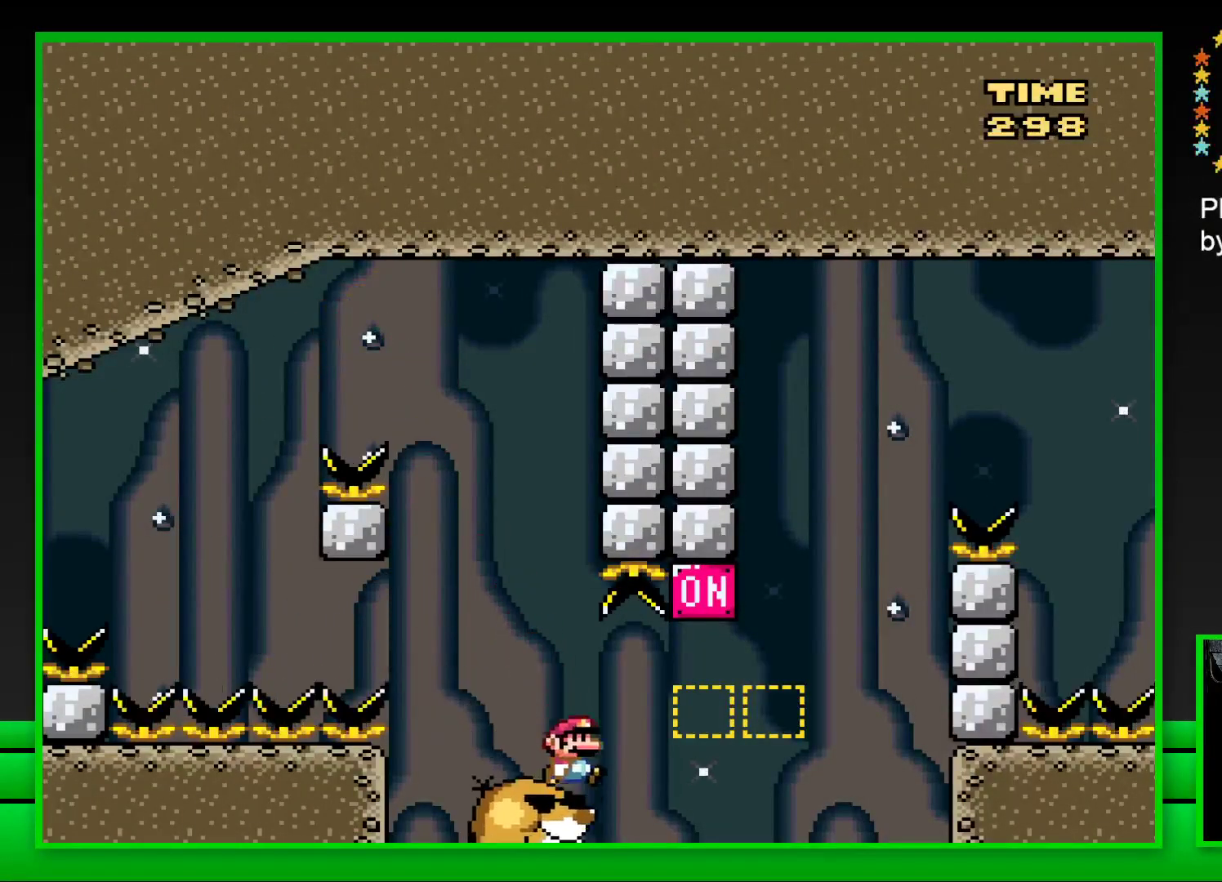
{"buttons": ["CROSS", "SQUARE", "DPAD_RIGHT"], "left_stick": "center", "right_stick": "center", "events": [[100, "CROSS", "down"], [300, "CROSS", "up"], [433, "CROSS", "down"]]}
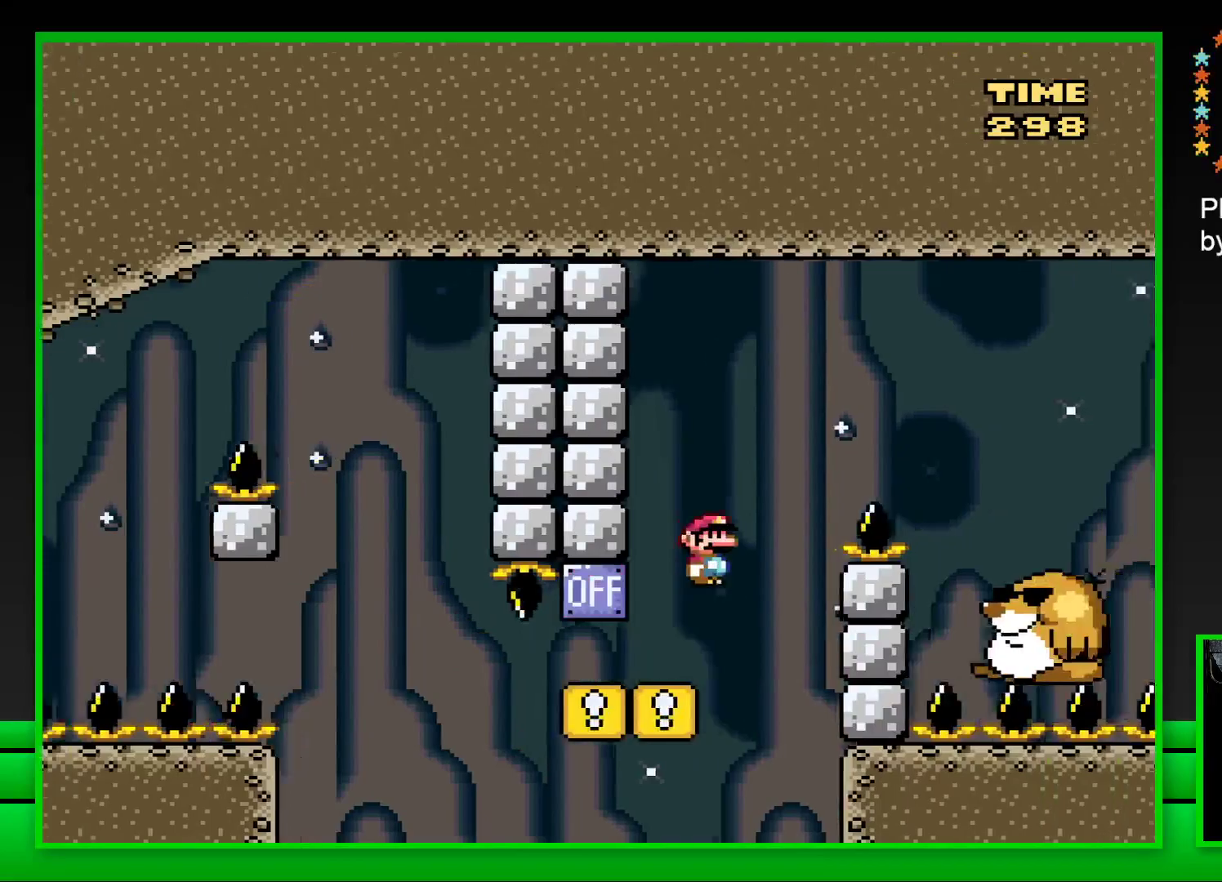
{"buttons": ["SQUARE"], "left_stick": "center", "right_stick": "center", "events": [[300, "CROSS", "up"], [417, "DPAD_RIGHT", "up"]]}
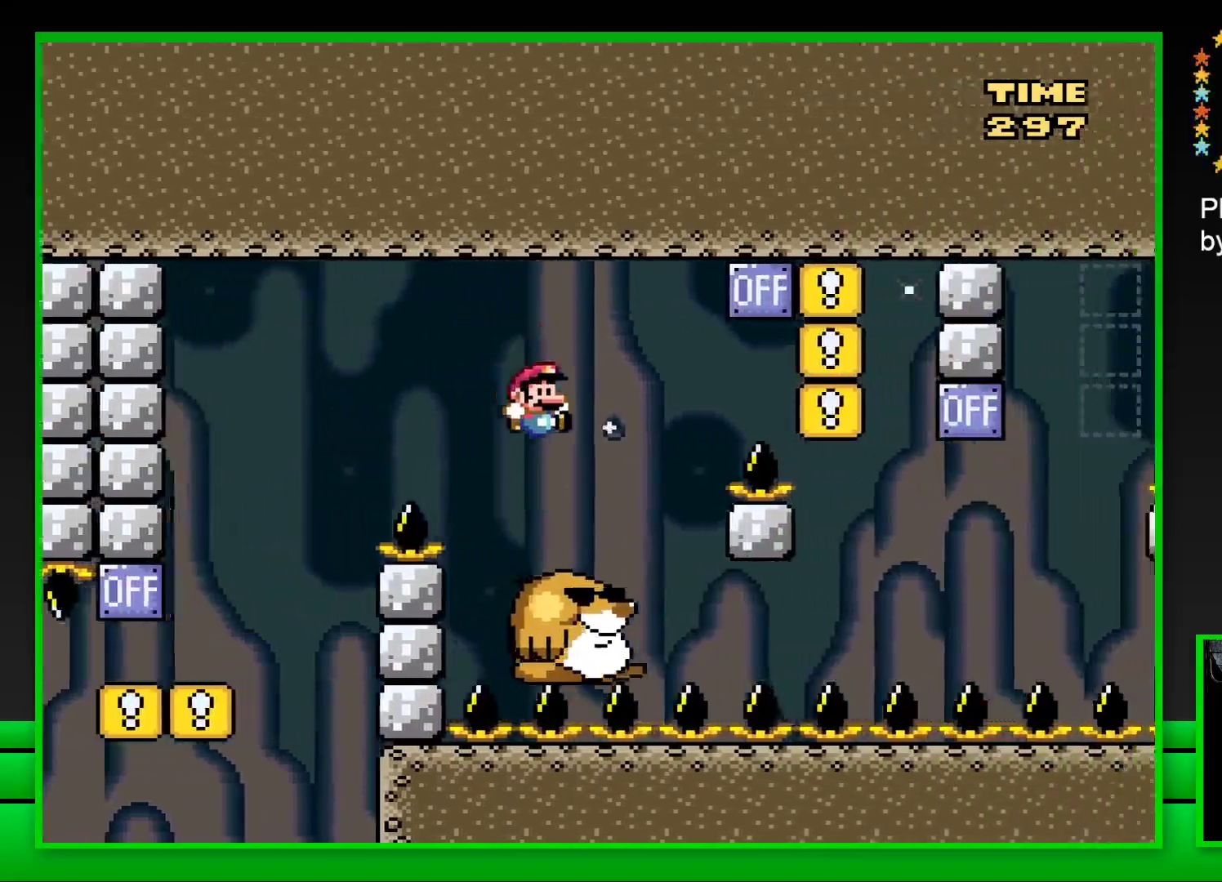
{"buttons": ["CROSS", "SQUARE", "DPAD_RIGHT"], "left_stick": "center", "right_stick": "center", "events": [[17, "DPAD_LEFT", "down"], [133, "DPAD_LEFT", "up"], [217, "DPAD_RIGHT", "down"], [350, "CROSS", "down"]]}
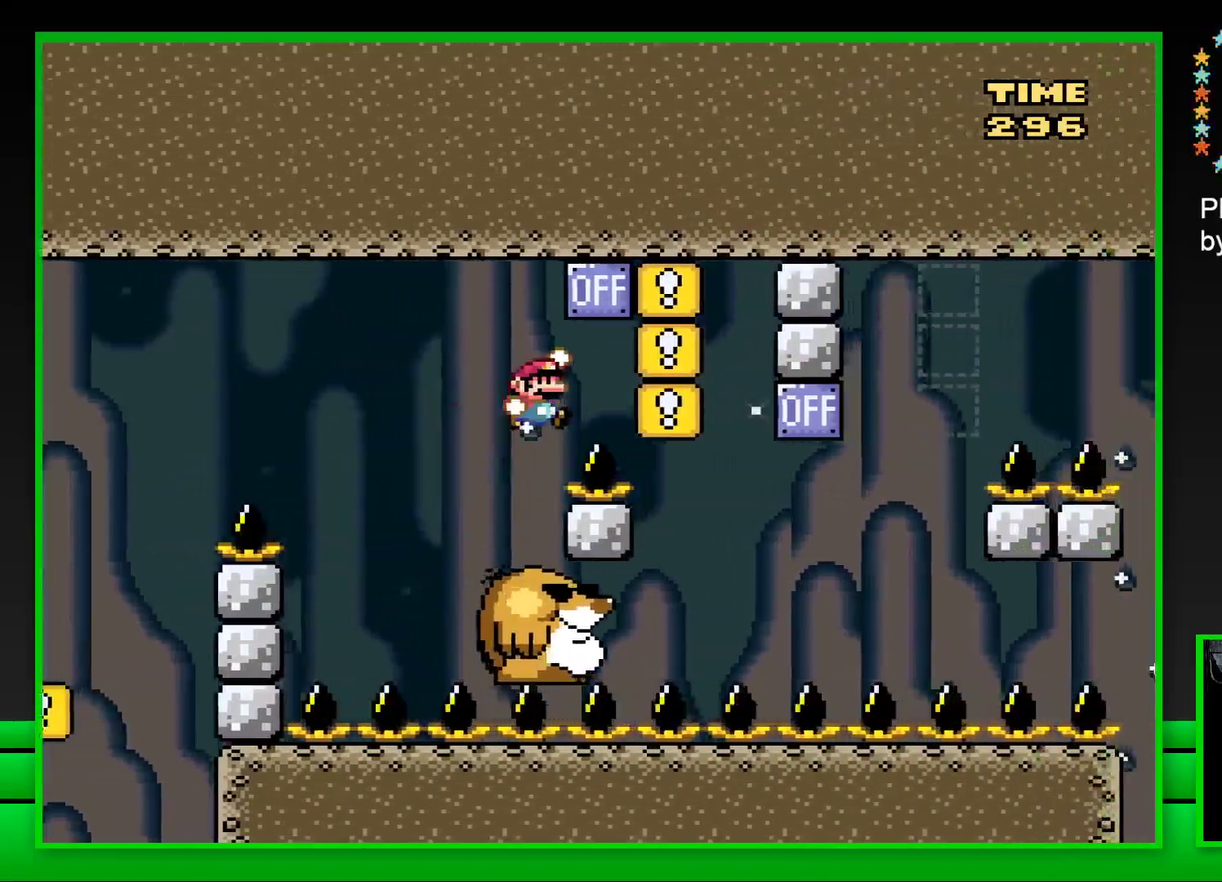
{"buttons": ["SQUARE"], "left_stick": "center", "right_stick": "center", "events": [[83, "CROSS", "up"], [133, "DPAD_RIGHT", "up"], [217, "DPAD_LEFT", "down"], [383, "DPAD_LEFT", "up"]]}
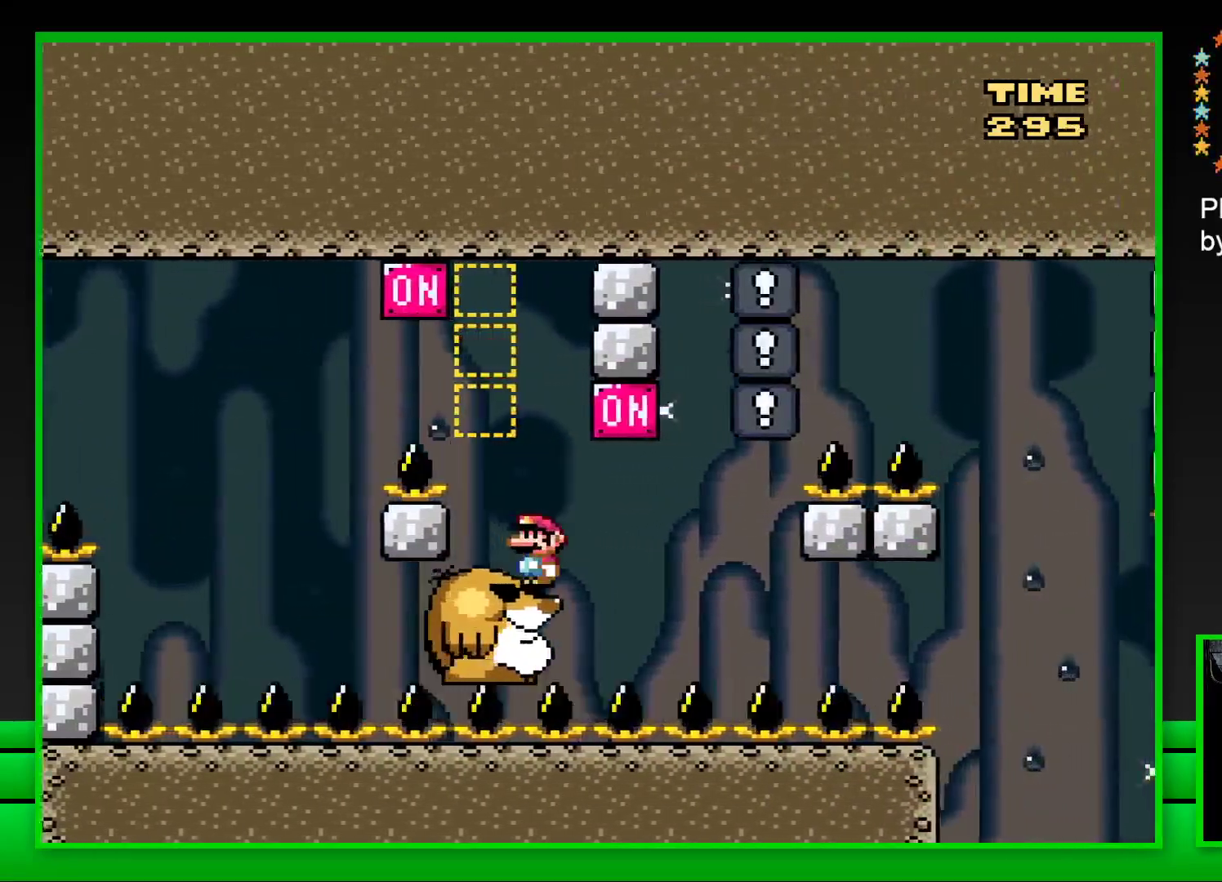
{"buttons": ["SQUARE"], "left_stick": "center", "right_stick": "center", "events": [[133, "DPAD_RIGHT", "down"], [233, "CROSS", "down"], [300, "DPAD_RIGHT", "up"], [350, "CROSS", "up"], [400, "DPAD_LEFT", "down"], [483, "DPAD_LEFT", "up"]]}
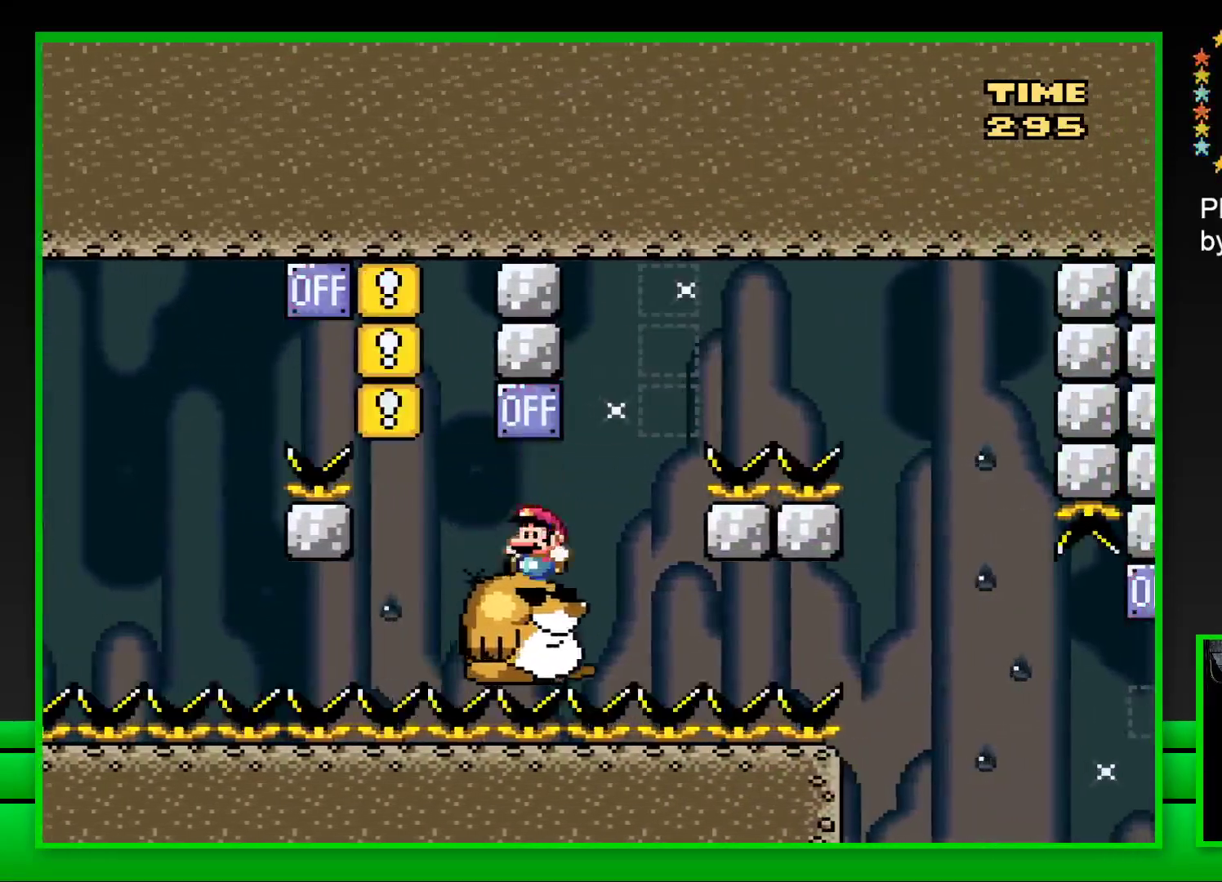
{"buttons": ["CROSS", "SQUARE", "DPAD_RIGHT"], "left_stick": "center", "right_stick": "center", "events": [[383, "DPAD_RIGHT", "down"], [417, "CROSS", "down"]]}